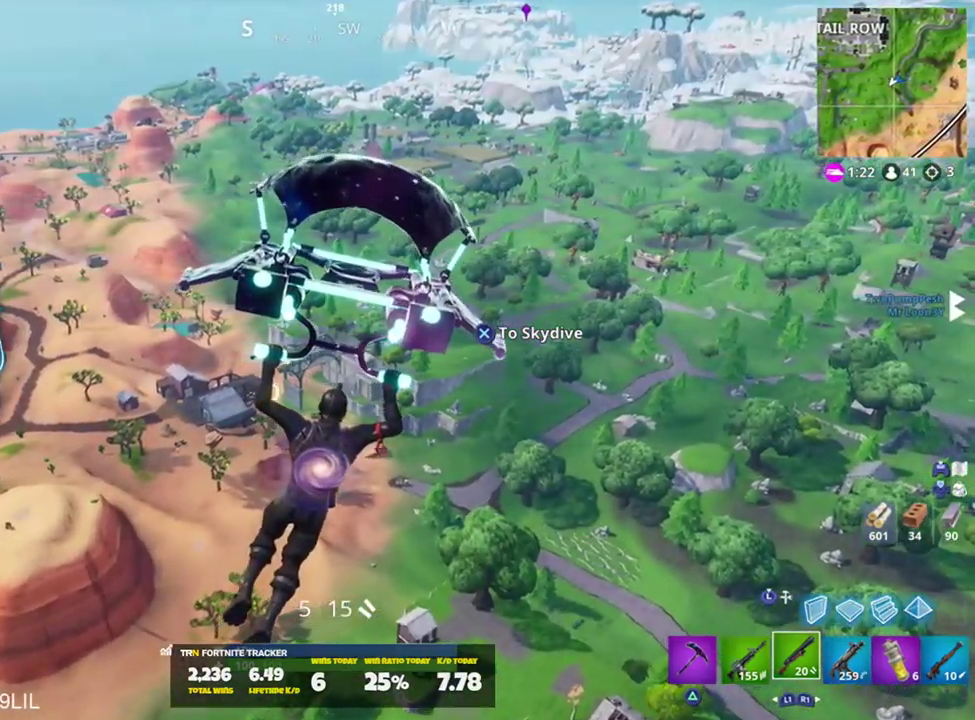
Gameplay with a controller (PlayStation layout); each line is a JSON object with the inputs held at the frame after it. "events" lists button and stick changes between this image and that frame as [ms after this image, input, new state], when the widget could be followed in between. Not read: TOUCHPAD.
{"buttons": [], "left_stick": "up-right", "right_stick": "center", "events": [[134, "right_stick", "left"], [301, "right_stick", "center"]]}
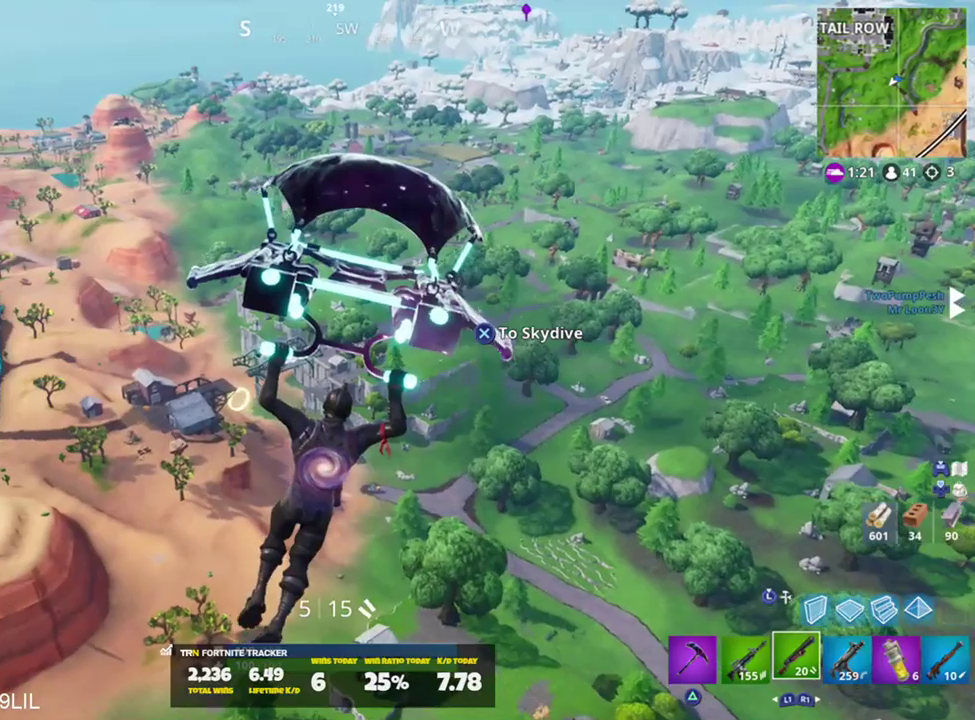
{"buttons": [], "left_stick": "up-right", "right_stick": "center", "events": [[167, "right_stick", "left"], [300, "right_stick", "center"]]}
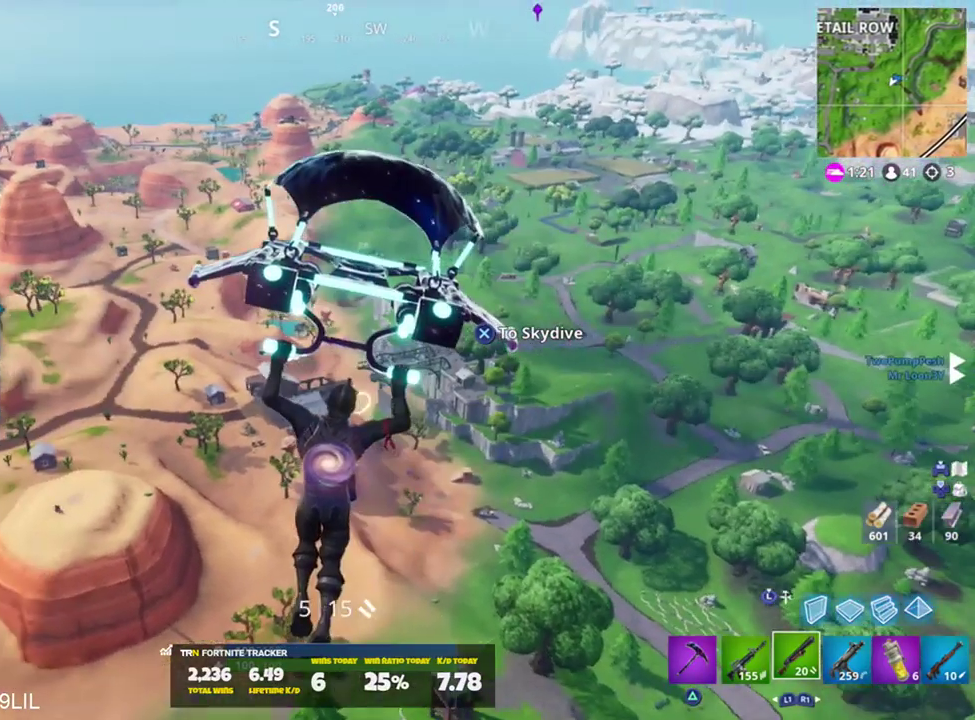
{"buttons": [], "left_stick": "up-right", "right_stick": "center", "events": []}
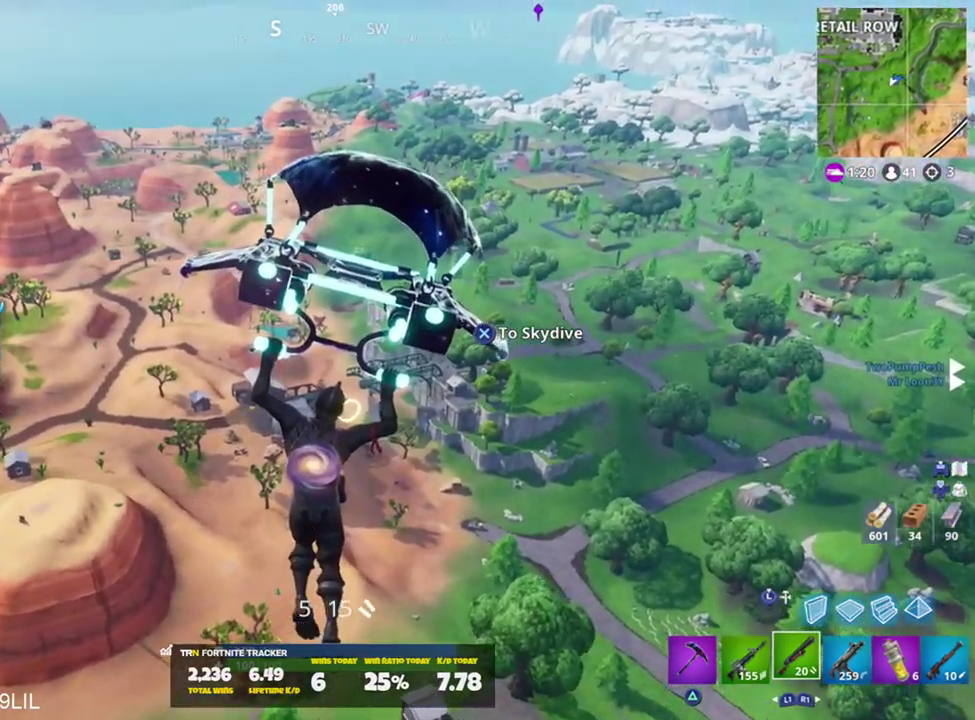
{"buttons": [], "left_stick": "up-right", "right_stick": "center", "events": [[150, "right_stick", "down-left"], [284, "right_stick", "center"]]}
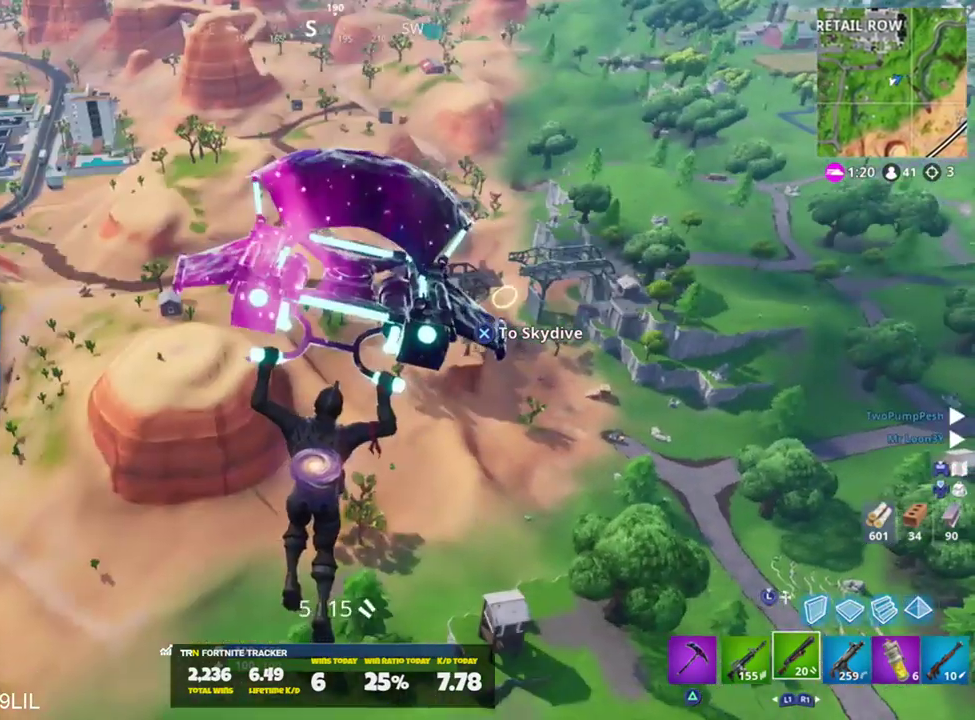
{"buttons": [], "left_stick": "up-right", "right_stick": "up-left", "events": [[383, "right_stick", "up-left"]]}
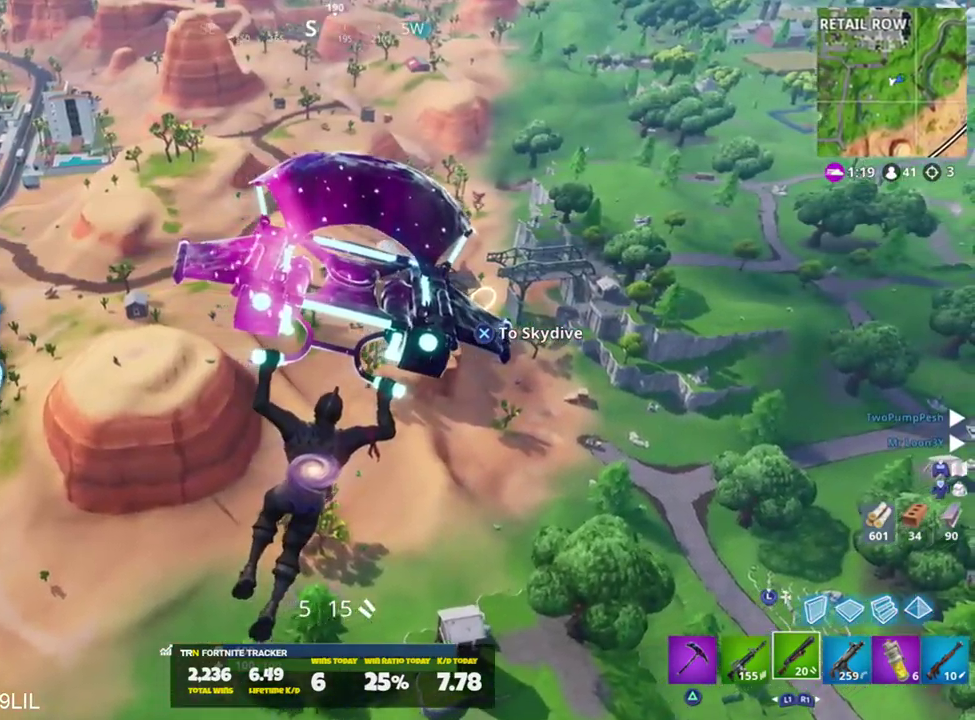
{"buttons": [], "left_stick": "up-right", "right_stick": "center", "events": [[83, "right_stick", "center"]]}
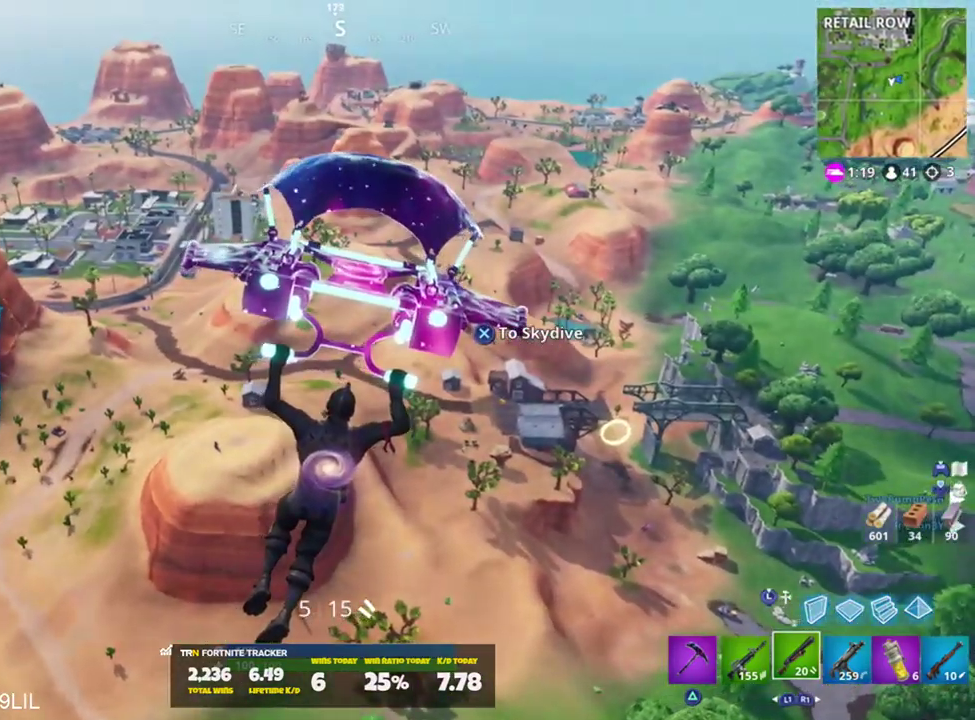
{"buttons": [], "left_stick": "up-right", "right_stick": "center", "events": []}
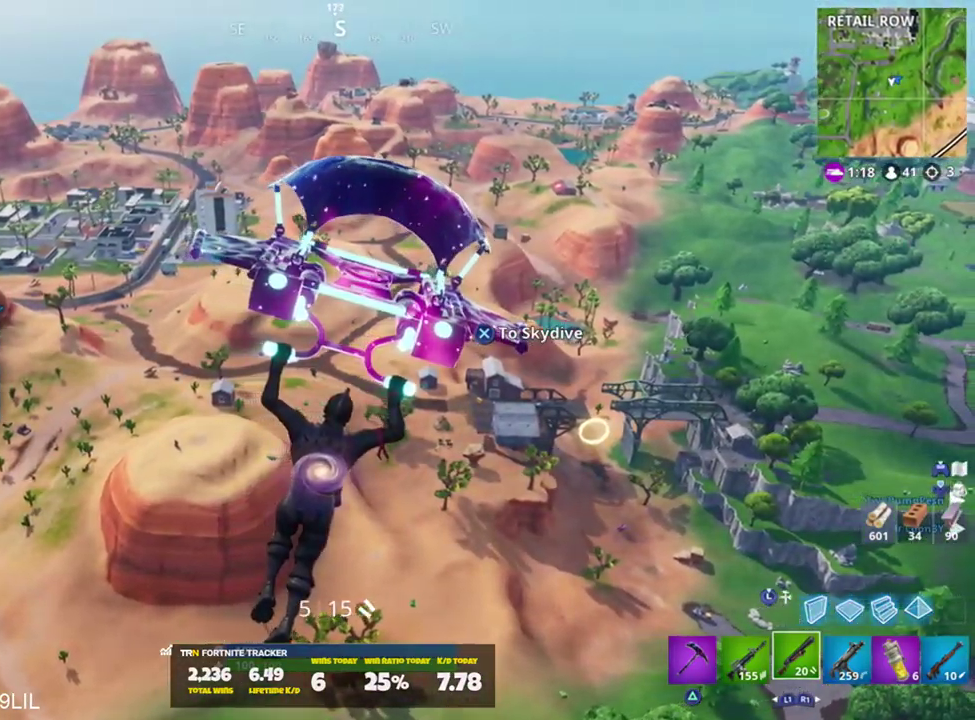
{"buttons": [], "left_stick": "up-right", "right_stick": "center", "events": [[317, "right_stick", "up-right"], [451, "right_stick", "center"]]}
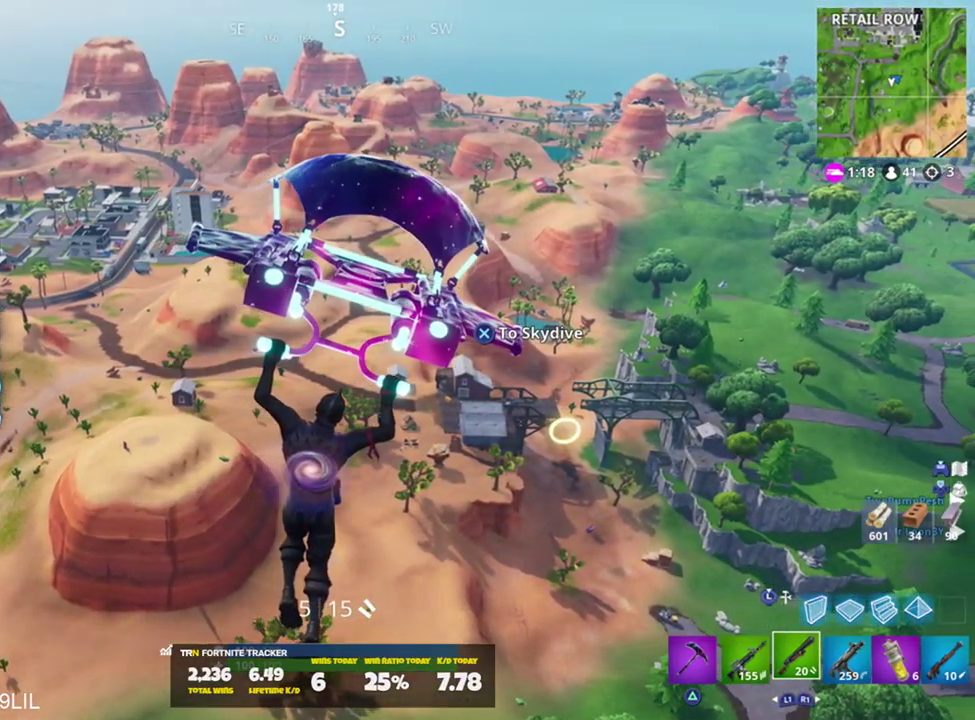
{"buttons": [], "left_stick": "up-right", "right_stick": "center", "events": []}
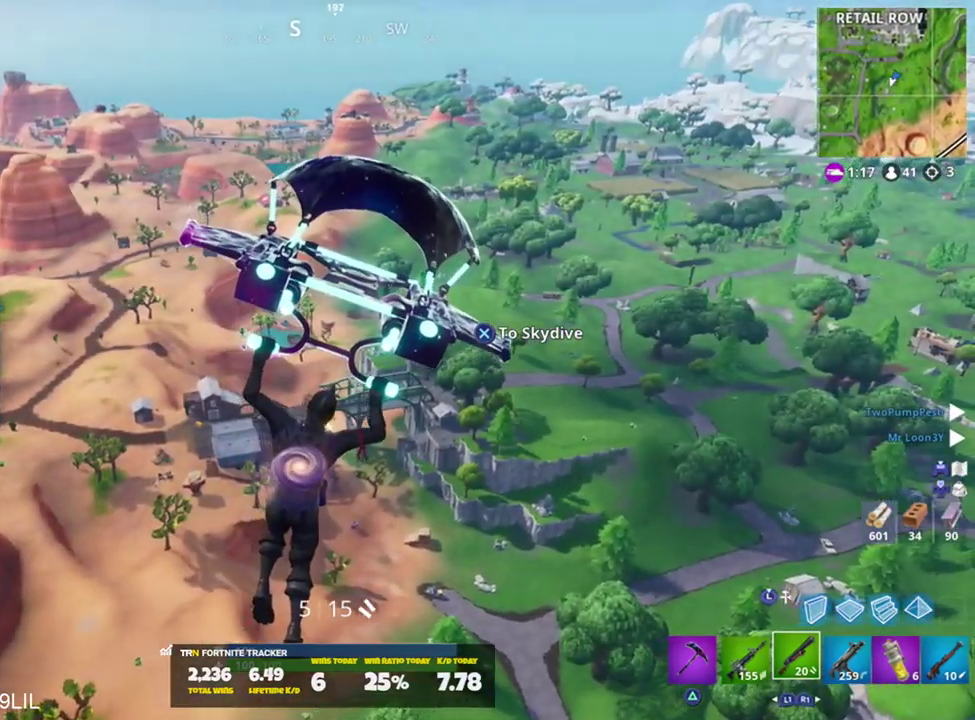
{"buttons": [], "left_stick": "up-right", "right_stick": "center", "events": []}
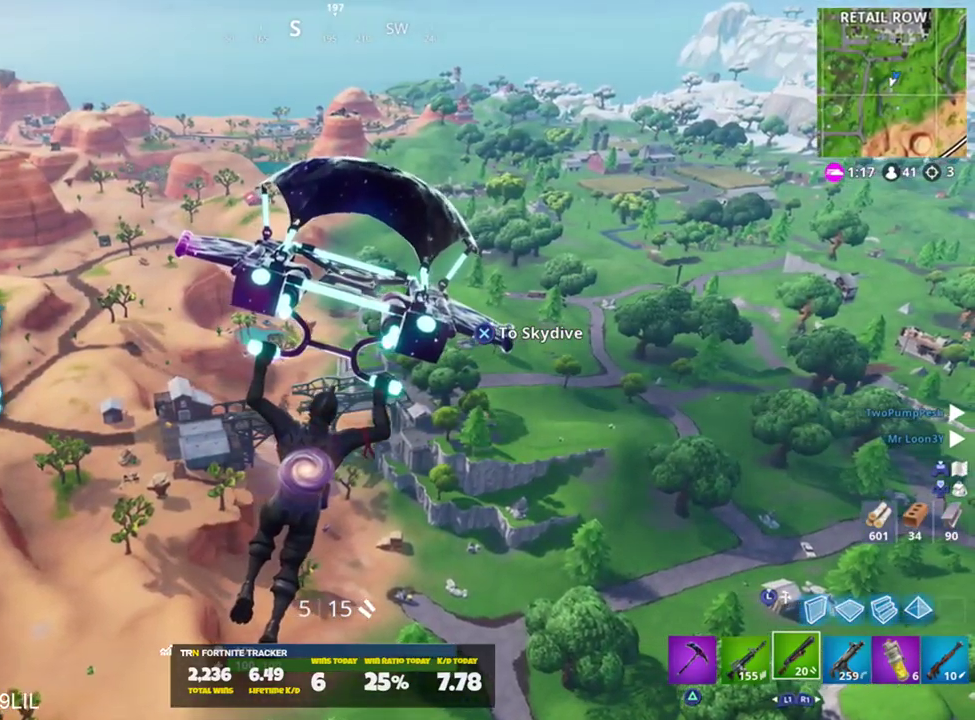
{"buttons": [], "left_stick": "up", "right_stick": "center", "events": [[283, "right_stick", "left"], [317, "left_stick", "up"], [450, "right_stick", "center"]]}
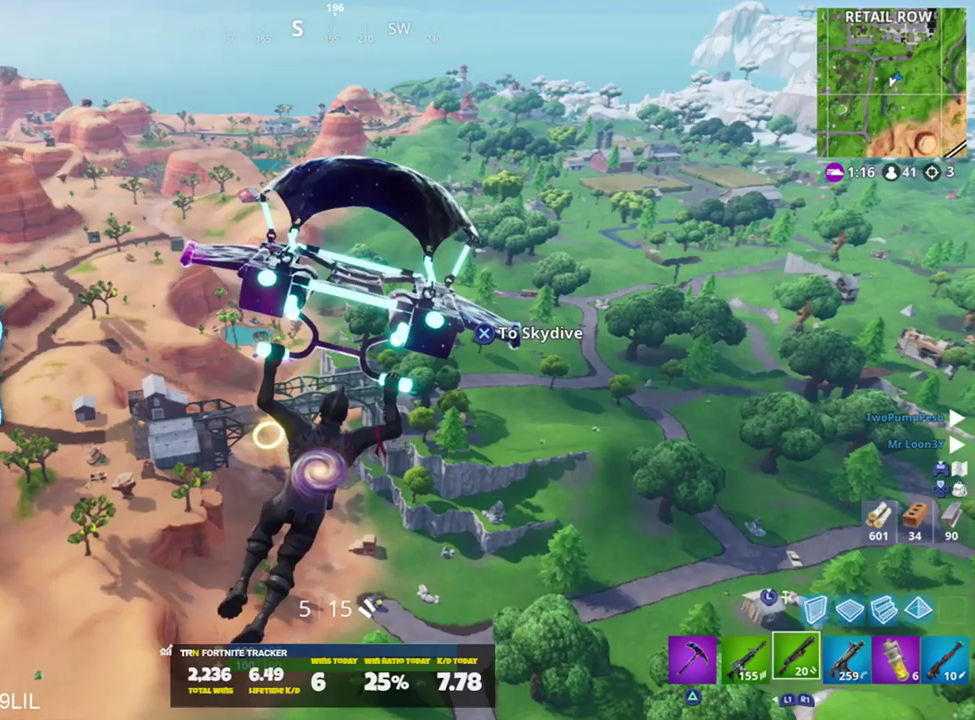
{"buttons": [], "left_stick": "up-left", "right_stick": "center", "events": [[117, "right_stick", "left"], [284, "right_stick", "center"], [484, "left_stick", "up-left"]]}
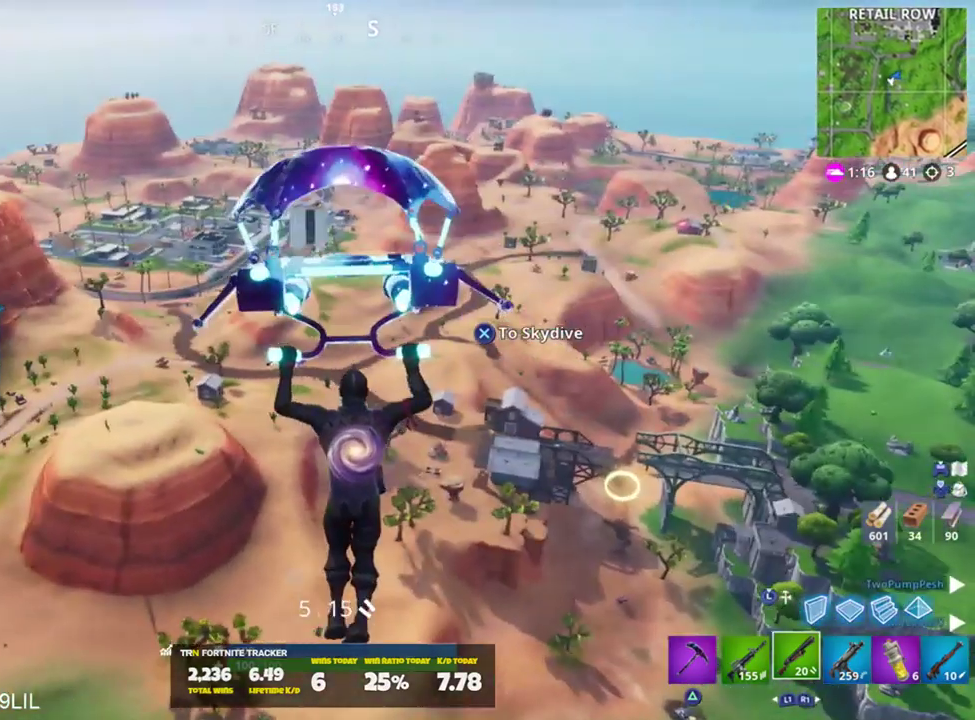
{"buttons": [], "left_stick": "up-left", "right_stick": "center", "events": []}
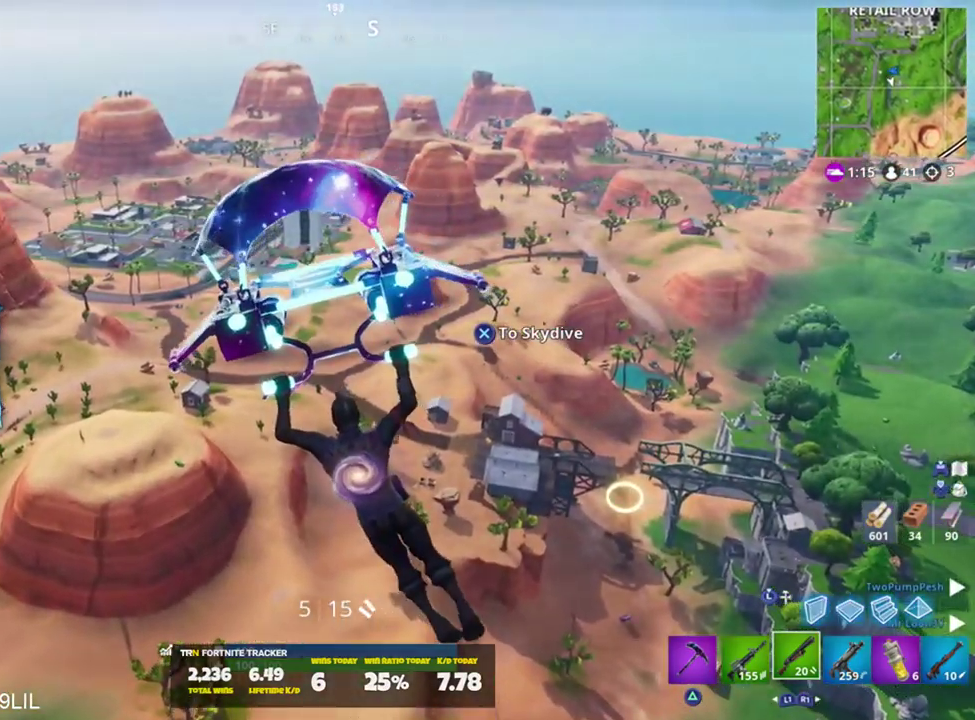
{"buttons": [], "left_stick": "up-left", "right_stick": "center", "events": []}
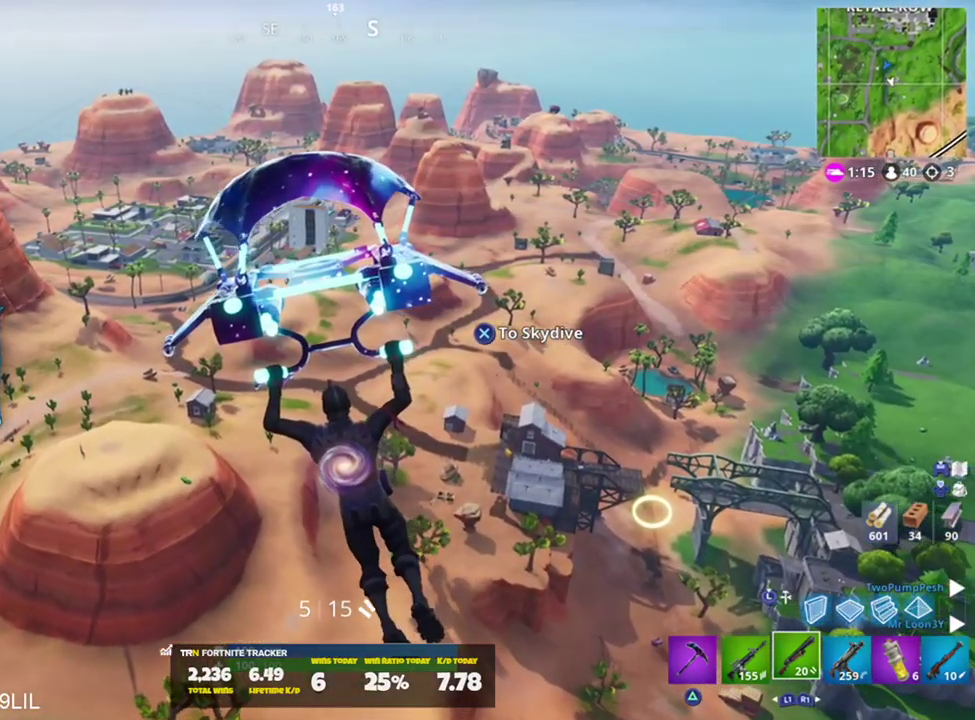
{"buttons": [], "left_stick": "up", "right_stick": "center", "events": [[250, "left_stick", "up"]]}
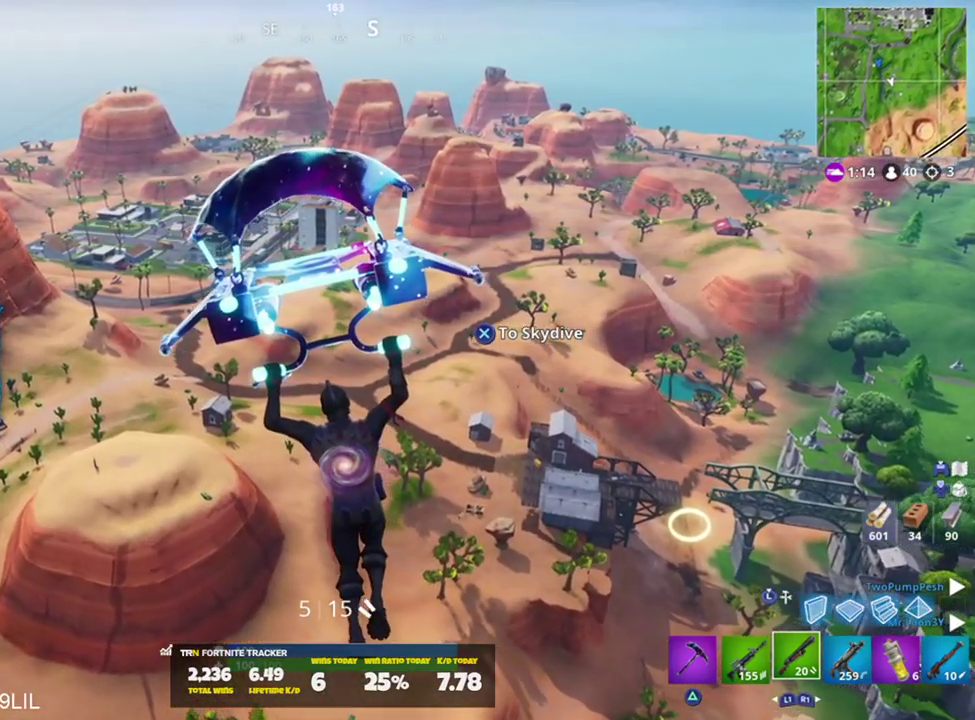
{"buttons": [], "left_stick": "up", "right_stick": "center", "events": [[117, "CROSS", "down"], [217, "CROSS", "up"]]}
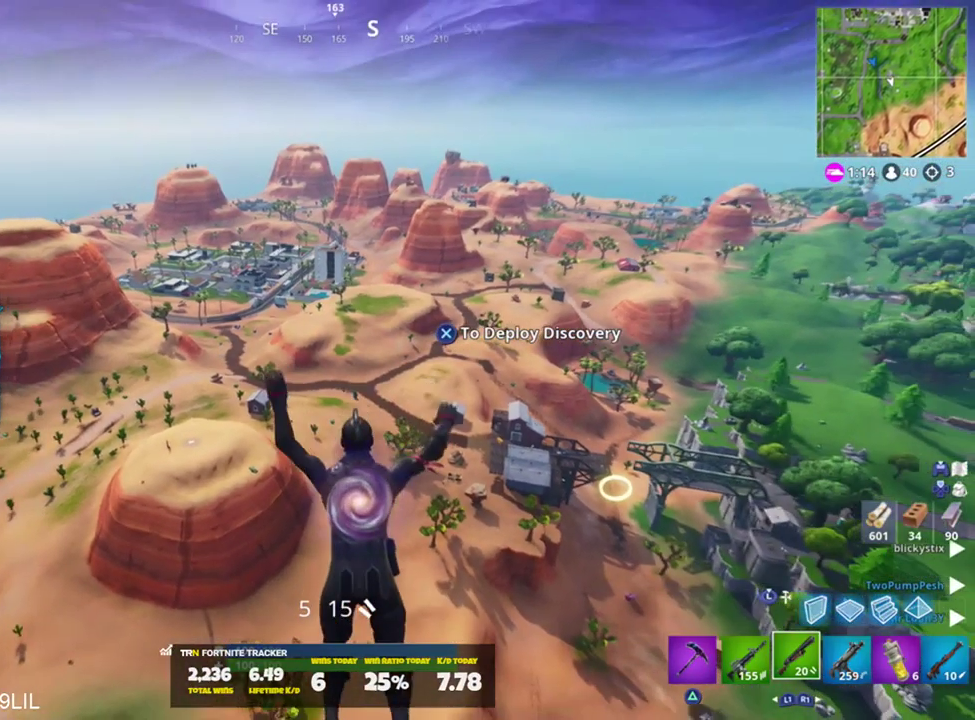
{"buttons": [], "left_stick": "up", "right_stick": "center", "events": [[250, "right_stick", "right"], [350, "right_stick", "center"]]}
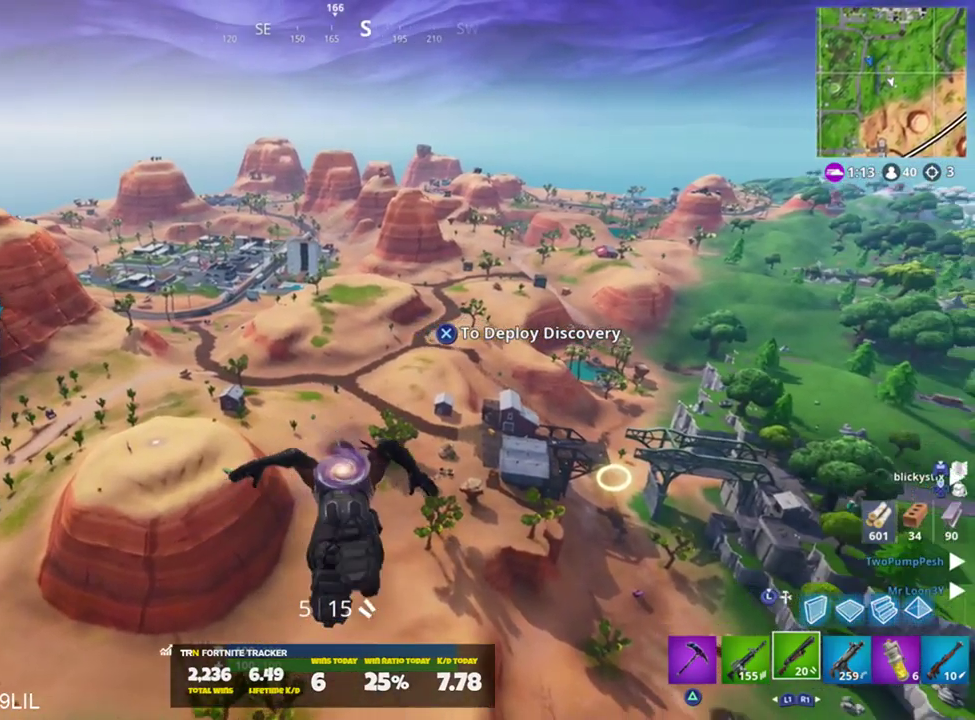
{"buttons": [], "left_stick": "up", "right_stick": "center", "events": []}
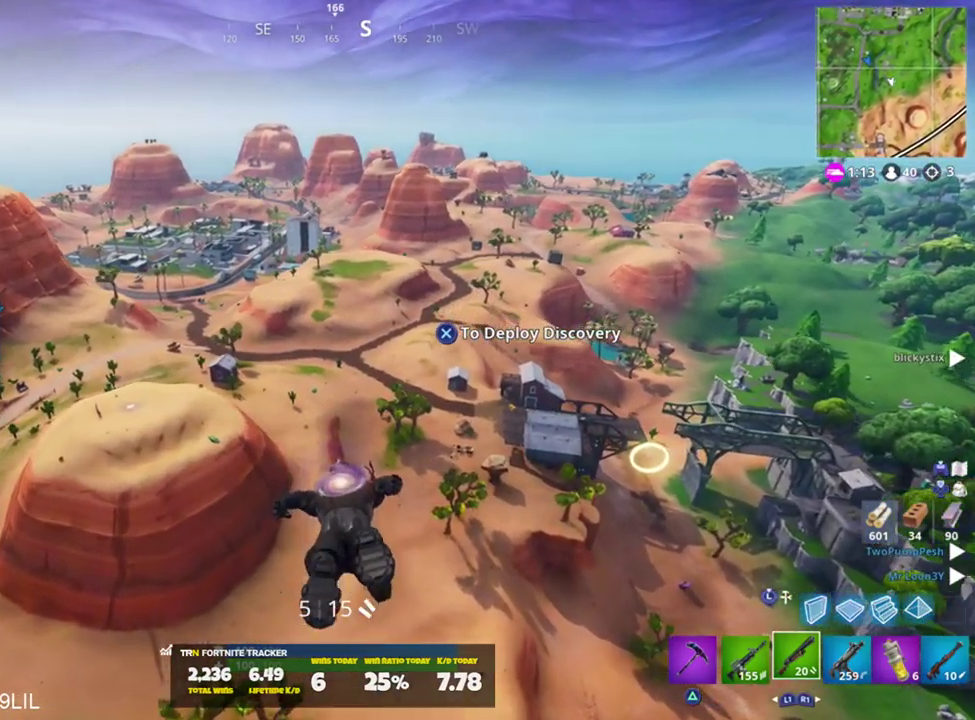
{"buttons": [], "left_stick": "up", "right_stick": "center", "events": [[16, "right_stick", "right"], [150, "right_stick", "center"]]}
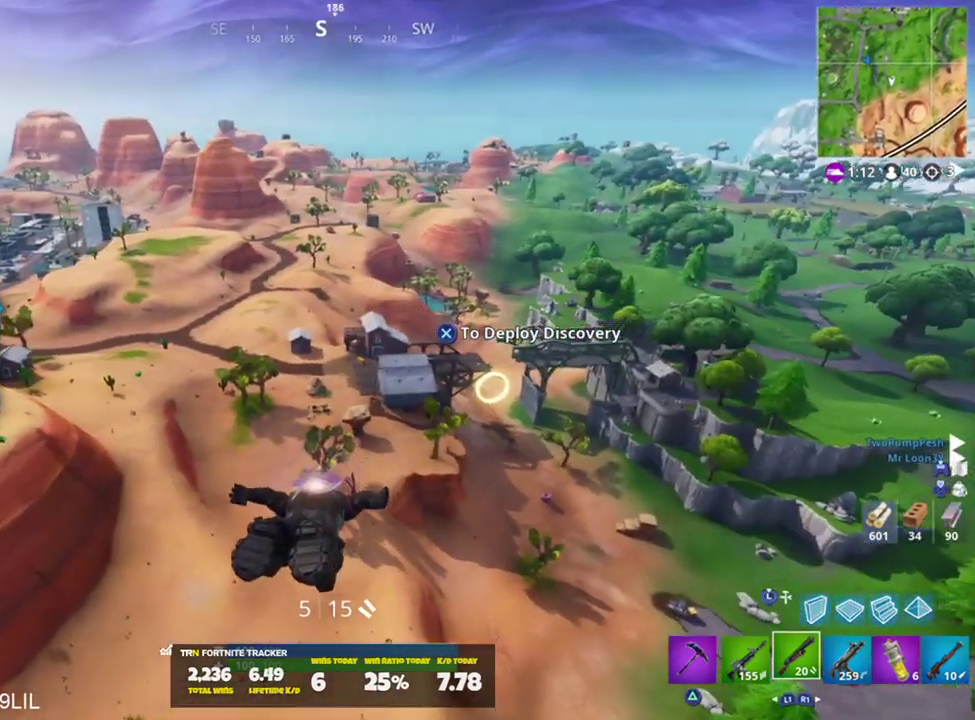
{"buttons": [], "left_stick": "up", "right_stick": "center", "events": []}
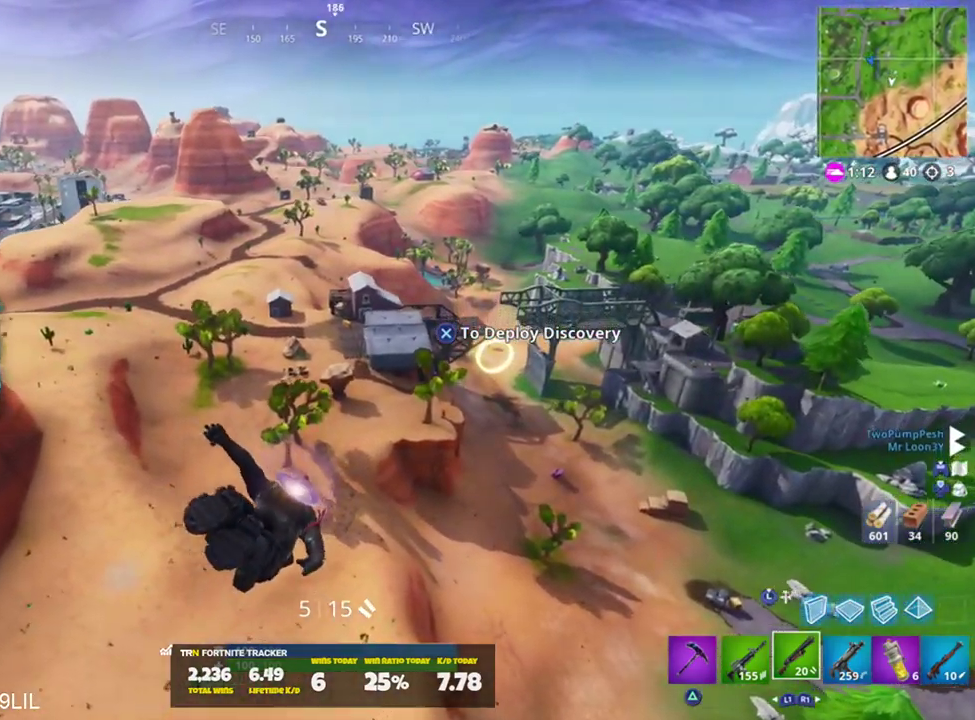
{"buttons": [], "left_stick": "up", "right_stick": "center", "events": [[83, "CROSS", "down"], [183, "CROSS", "up"]]}
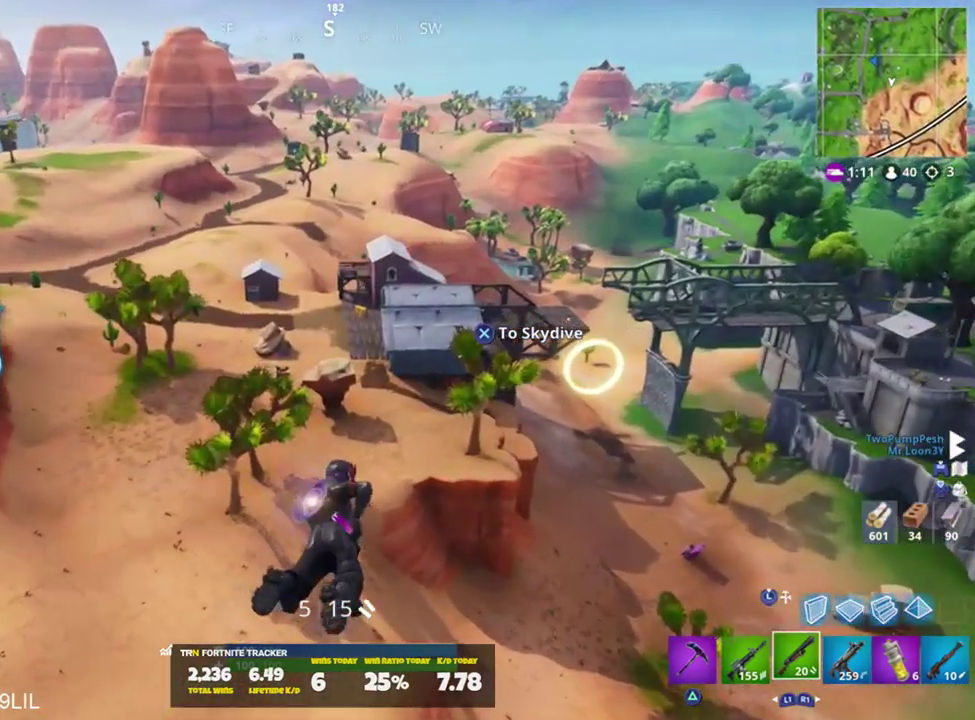
{"buttons": [], "left_stick": "up", "right_stick": "center", "events": [[17, "right_stick", "up-left"], [350, "right_stick", "center"]]}
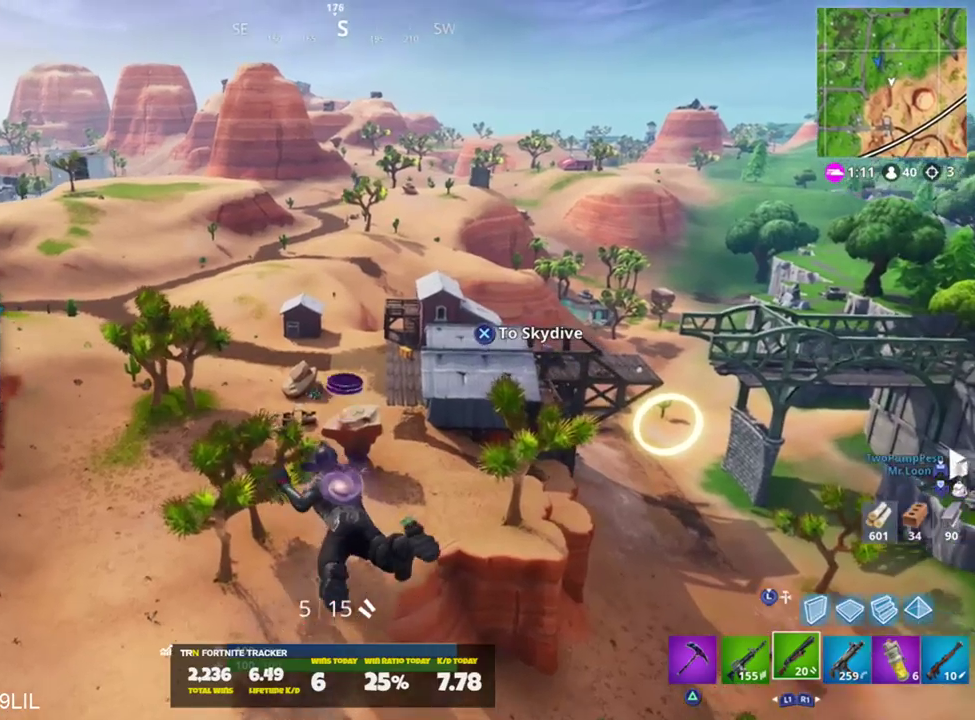
{"buttons": [], "left_stick": "up", "right_stick": "center", "events": []}
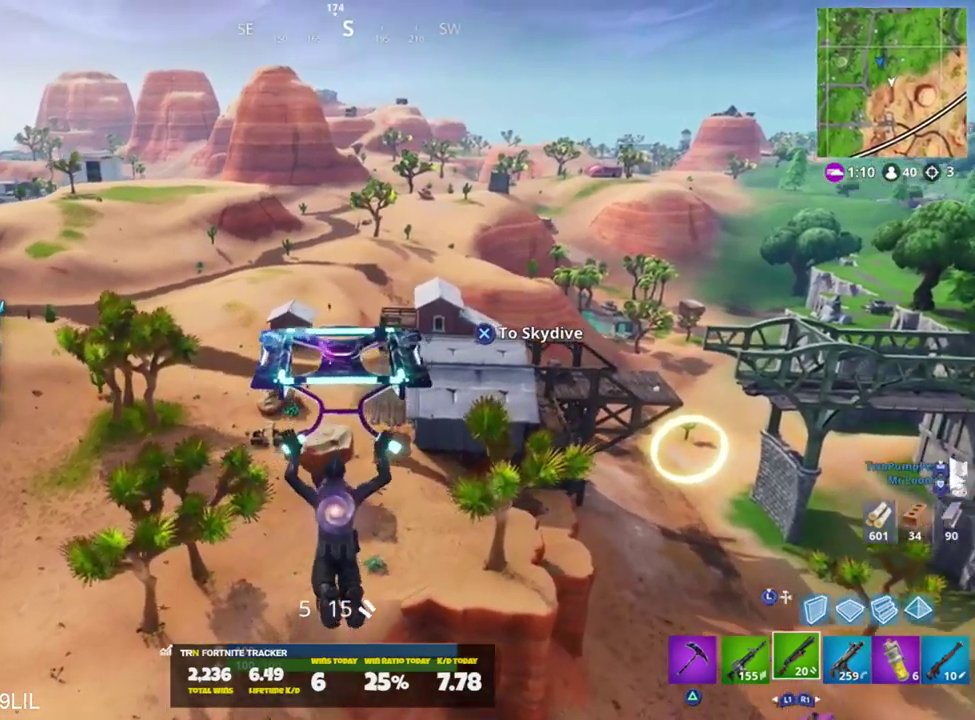
{"buttons": [], "left_stick": "up", "right_stick": "center", "events": [[67, "CROSS", "down"], [117, "CROSS", "up"]]}
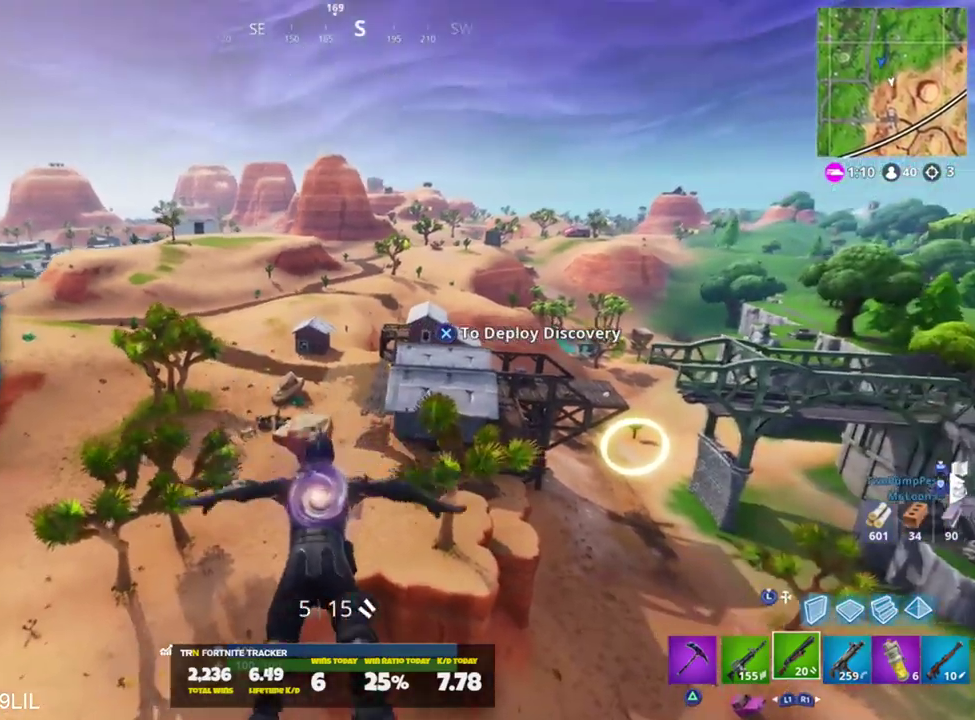
{"buttons": [], "left_stick": "up", "right_stick": "center", "events": [[116, "CROSS", "down"], [216, "CROSS", "up"]]}
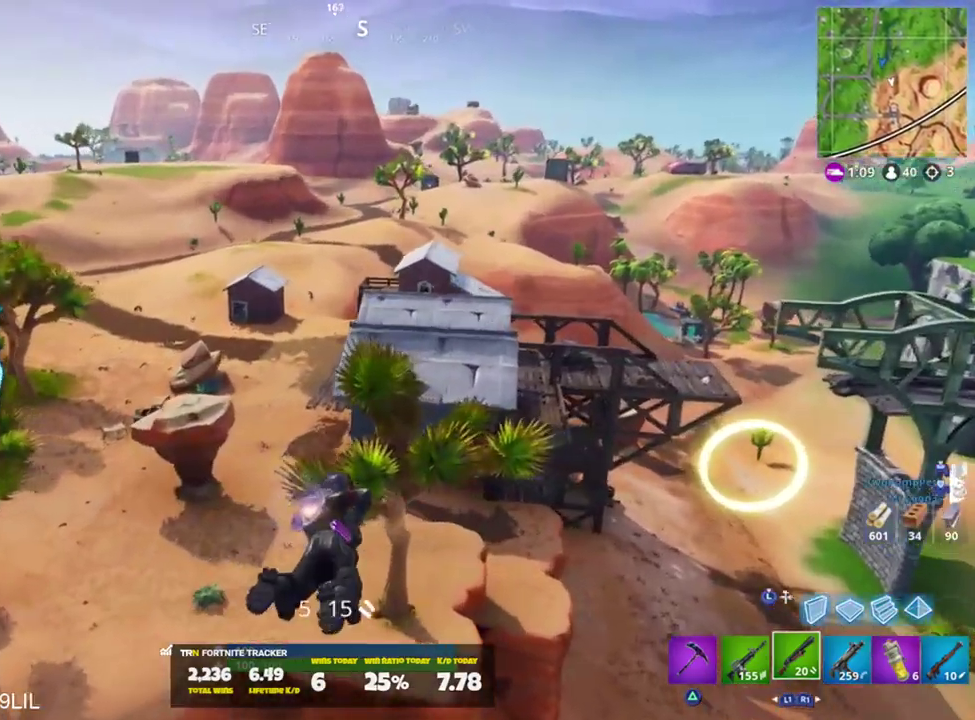
{"buttons": [], "left_stick": "up", "right_stick": "center", "events": []}
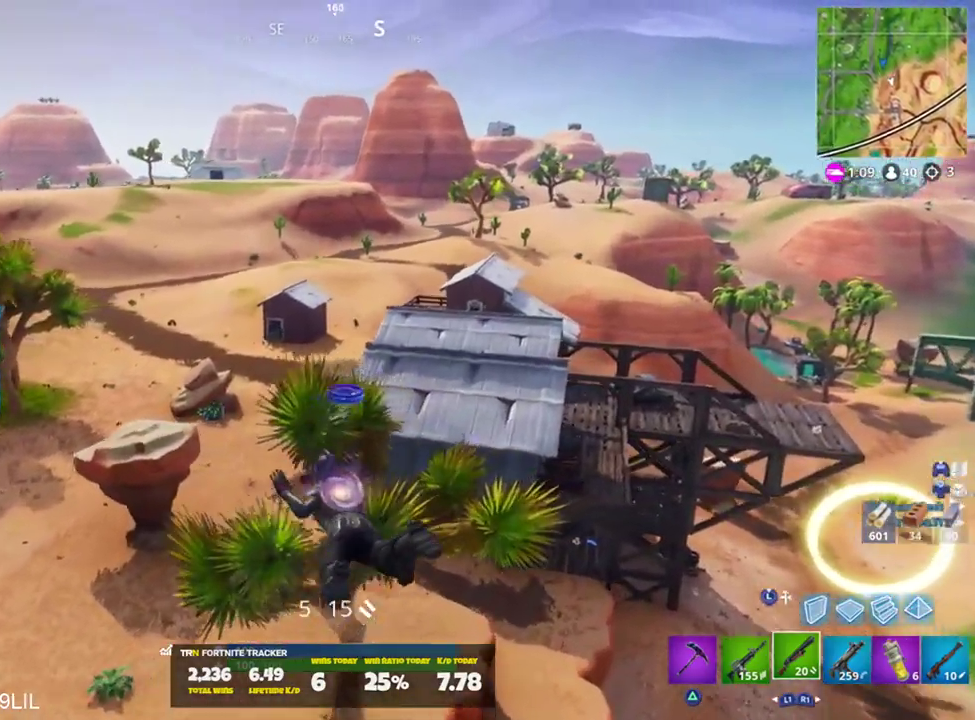
{"buttons": [], "left_stick": "up", "right_stick": "center", "events": []}
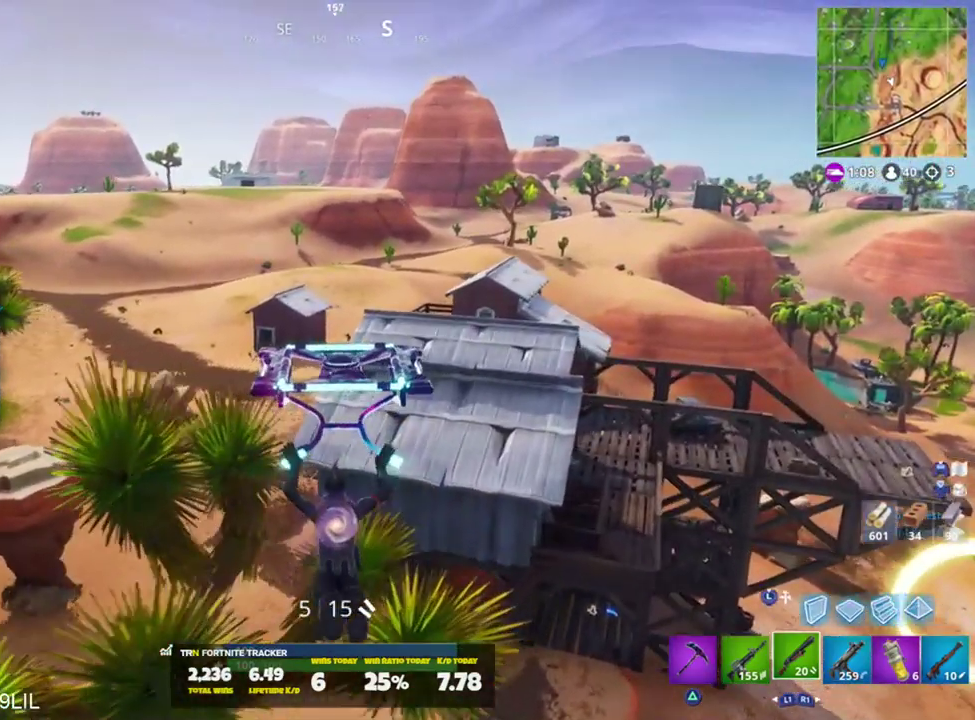
{"buttons": [], "left_stick": "up", "right_stick": "center", "events": []}
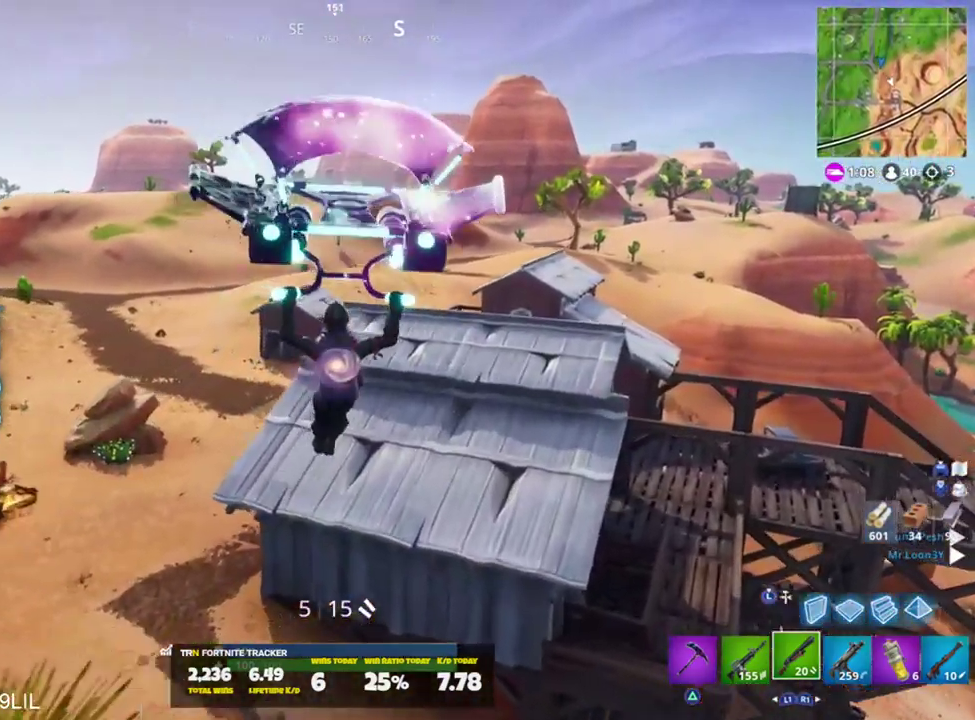
{"buttons": [], "left_stick": "up", "right_stick": "center", "events": []}
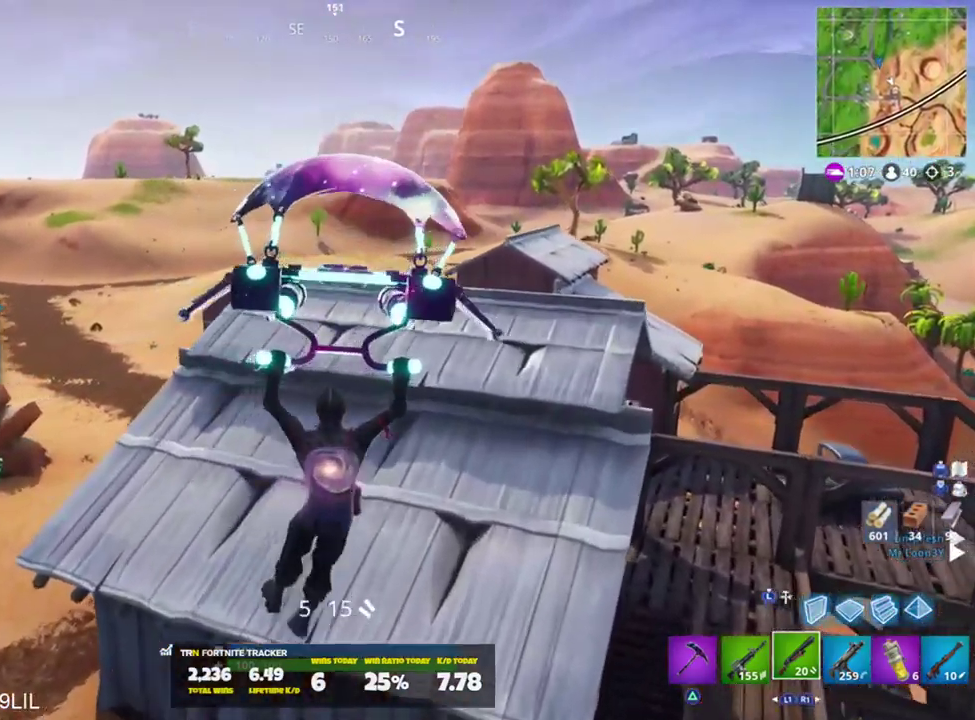
{"buttons": [], "left_stick": "up", "right_stick": "center", "events": [[17, "right_stick", "left"], [117, "left_stick", "up-left"], [150, "right_stick", "center"], [317, "left_stick", "center"], [451, "left_stick", "up"]]}